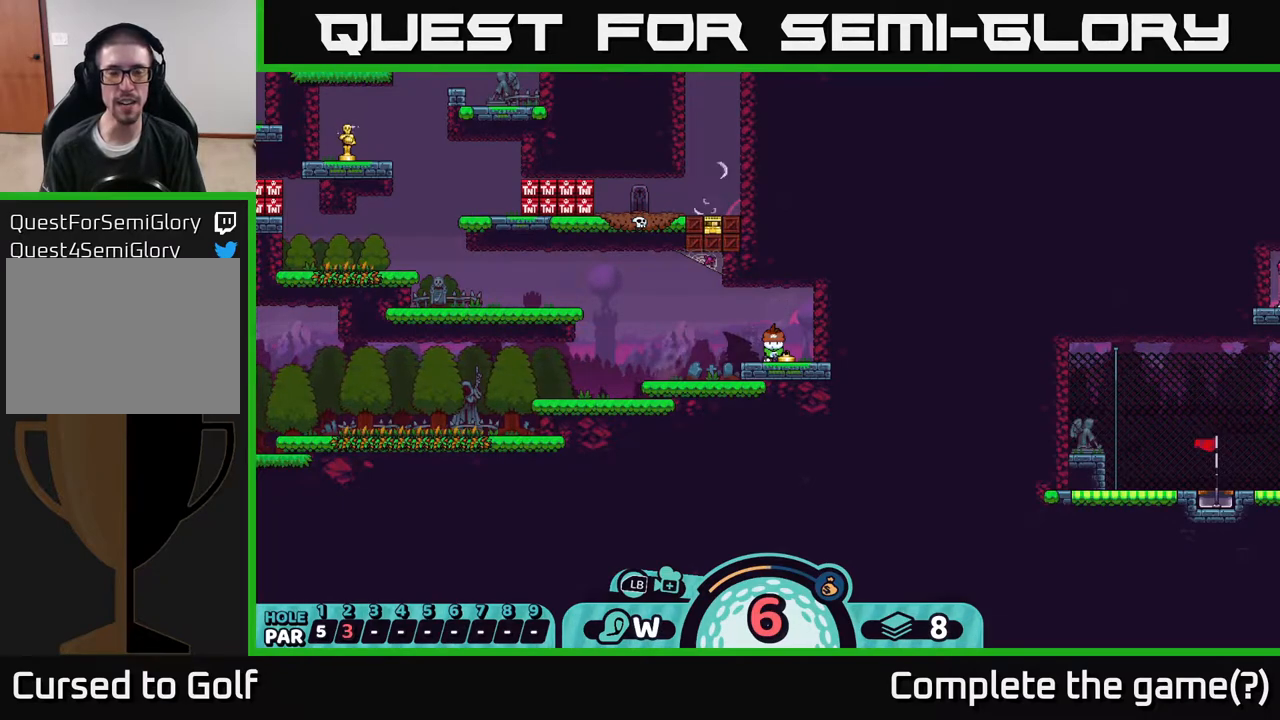
Gameplay with a controller (Xbox layout); each line is a JSON object with the inputs held at the frame after it. "events" lists button and stick changes between this image and that frame as [ms after this image, input, new state], when the widget could be followed in between.
{"buttons": [], "left_stick": "center", "right_stick": "center", "events": [[183, "X", "down"], [300, "X", "up"]]}
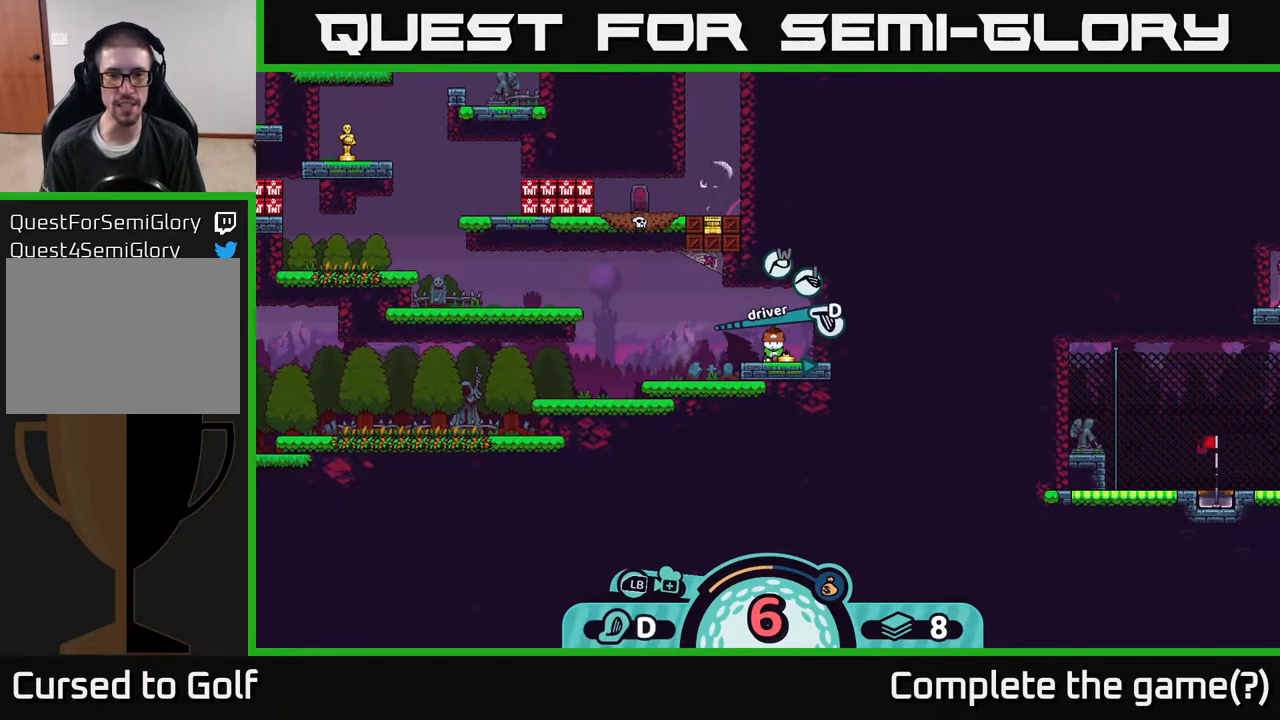
{"buttons": [], "left_stick": "center", "right_stick": "center", "events": [[183, "X", "down"], [300, "X", "up"]]}
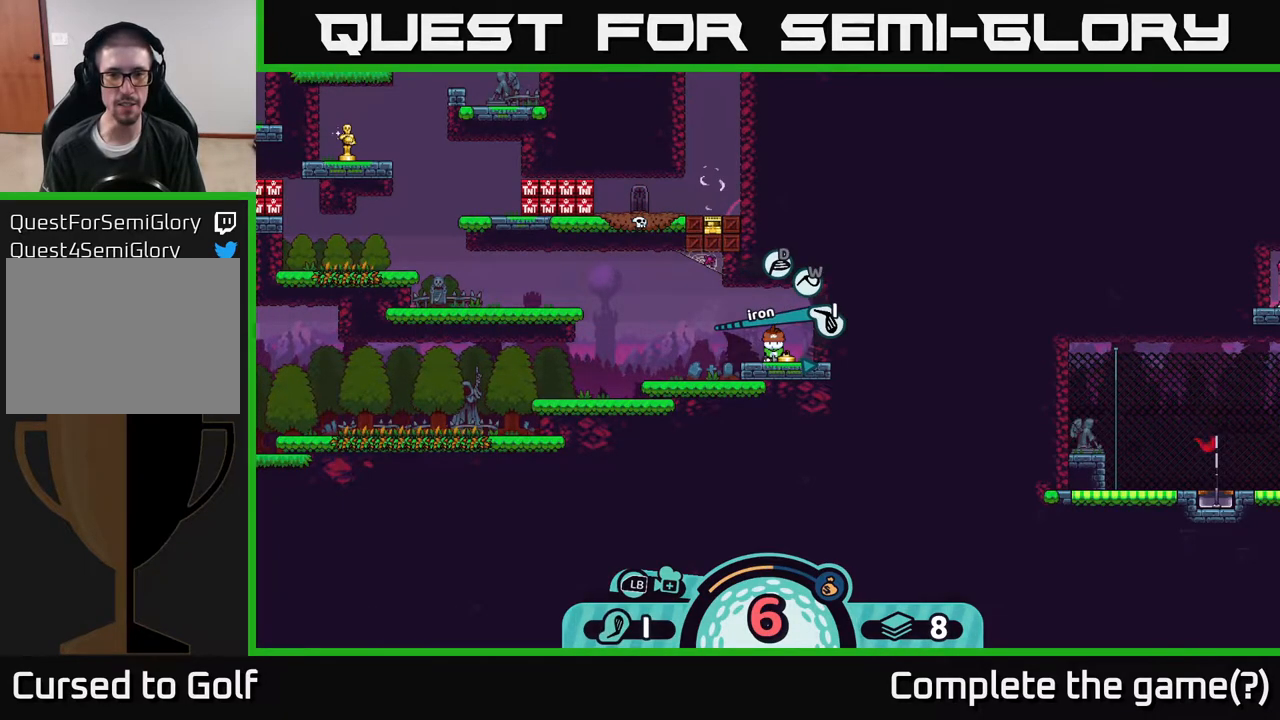
{"buttons": ["A"], "left_stick": "center", "right_stick": "center", "events": [[400, "A", "down"]]}
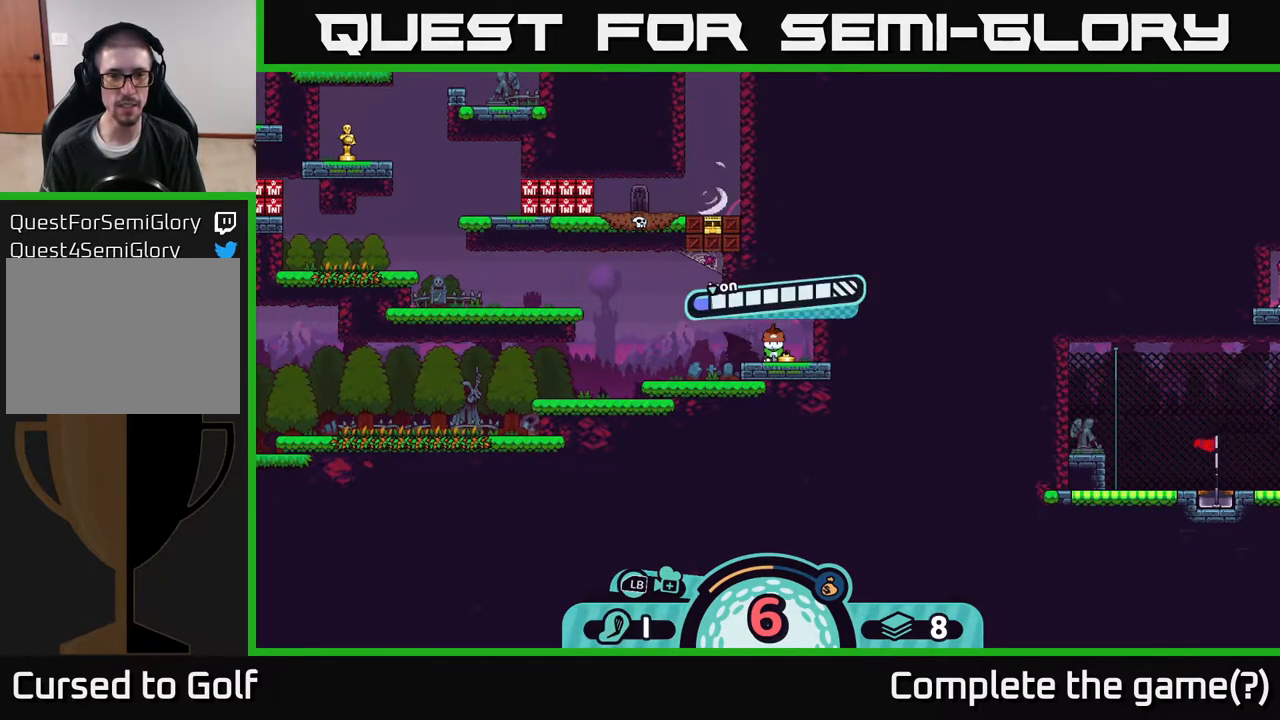
{"buttons": [], "left_stick": "center", "right_stick": "center", "events": [[33, "A", "up"]]}
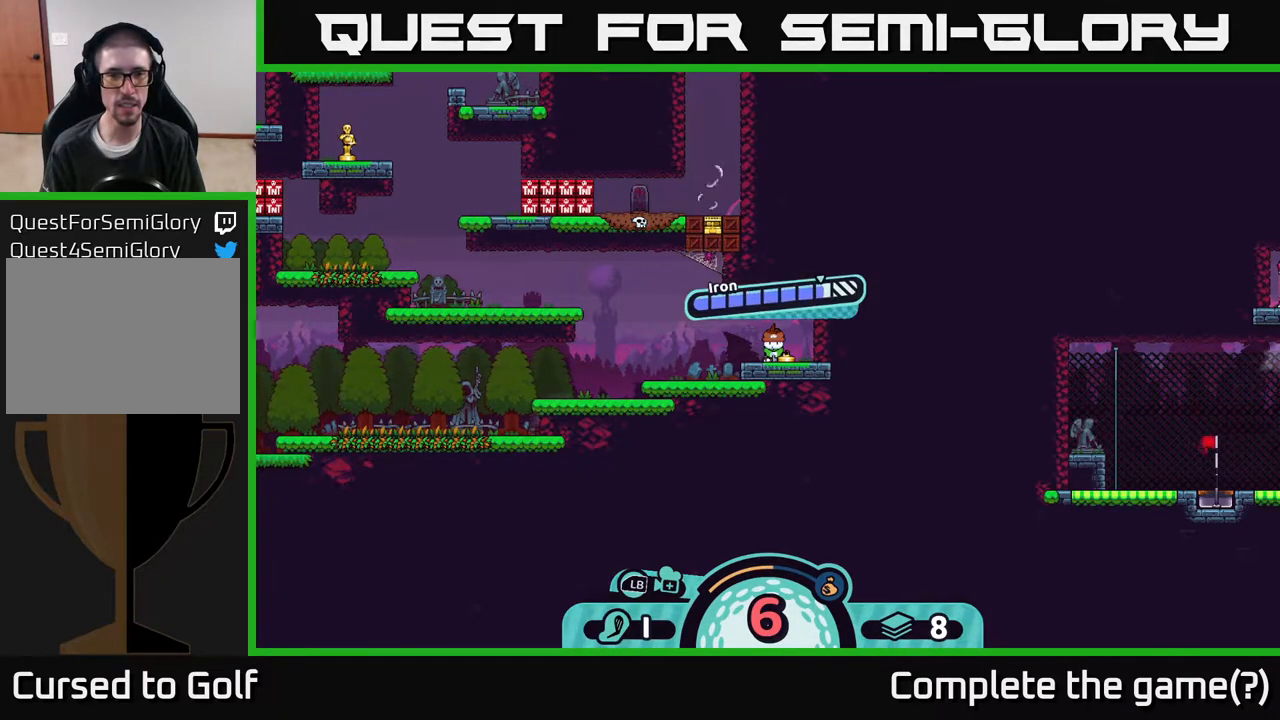
{"buttons": [], "left_stick": "center", "right_stick": "center", "events": [[183, "A", "down"], [300, "A", "up"]]}